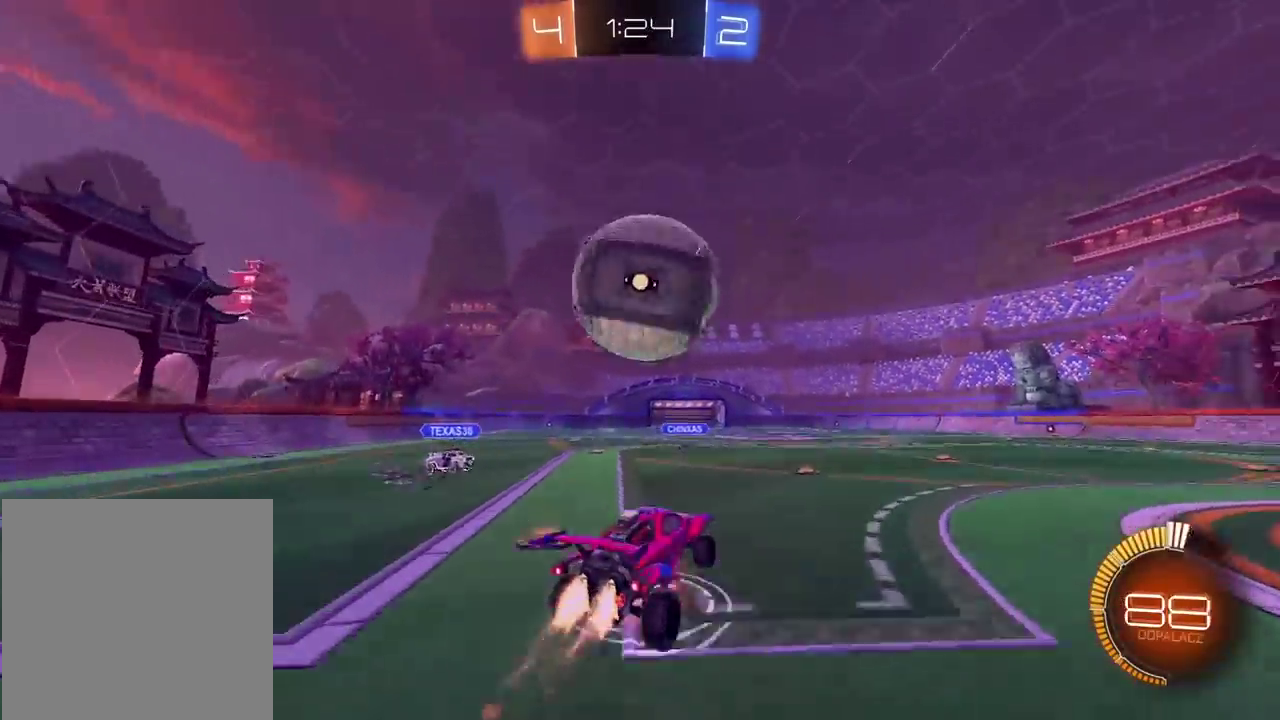
Gameplay with a controller (PlayStation layout); each line is a JSON object with the inputs held at the frame after it. "events" lists button and stick changes between this image and that frame as [ms after this image, input, new state], when the widget could be followed in between. This document gives stick clicks only as held states, not as events. Not read: L1 R1.
{"buttons": ["R2"], "left_stick": "center", "right_stick": "center", "events": [[50, "left_stick", "up"], [200, "left_stick", "center"], [383, "CROSS", "up"], [433, "CIRCLE", "up"]]}
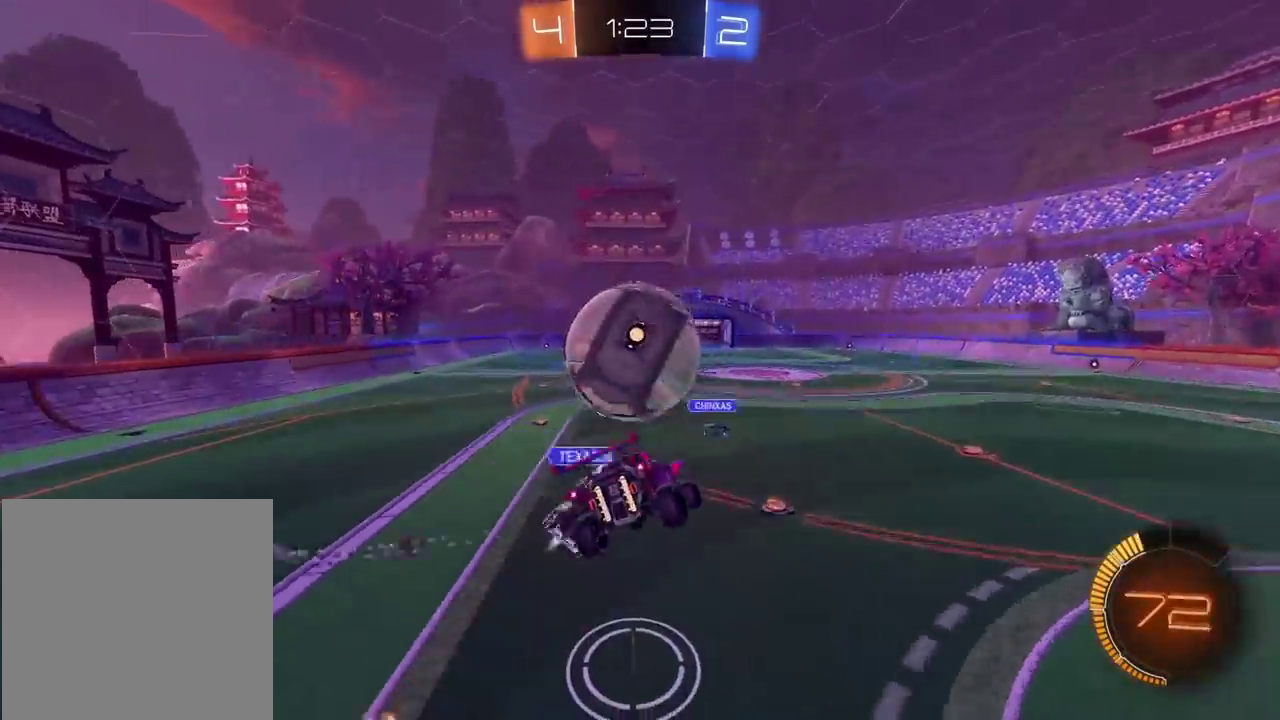
{"buttons": ["CIRCLE", "R2"], "left_stick": "center", "right_stick": "center", "events": [[150, "left_stick", "down"], [267, "CIRCLE", "down"], [333, "left_stick", "down-right"], [467, "left_stick", "center"]]}
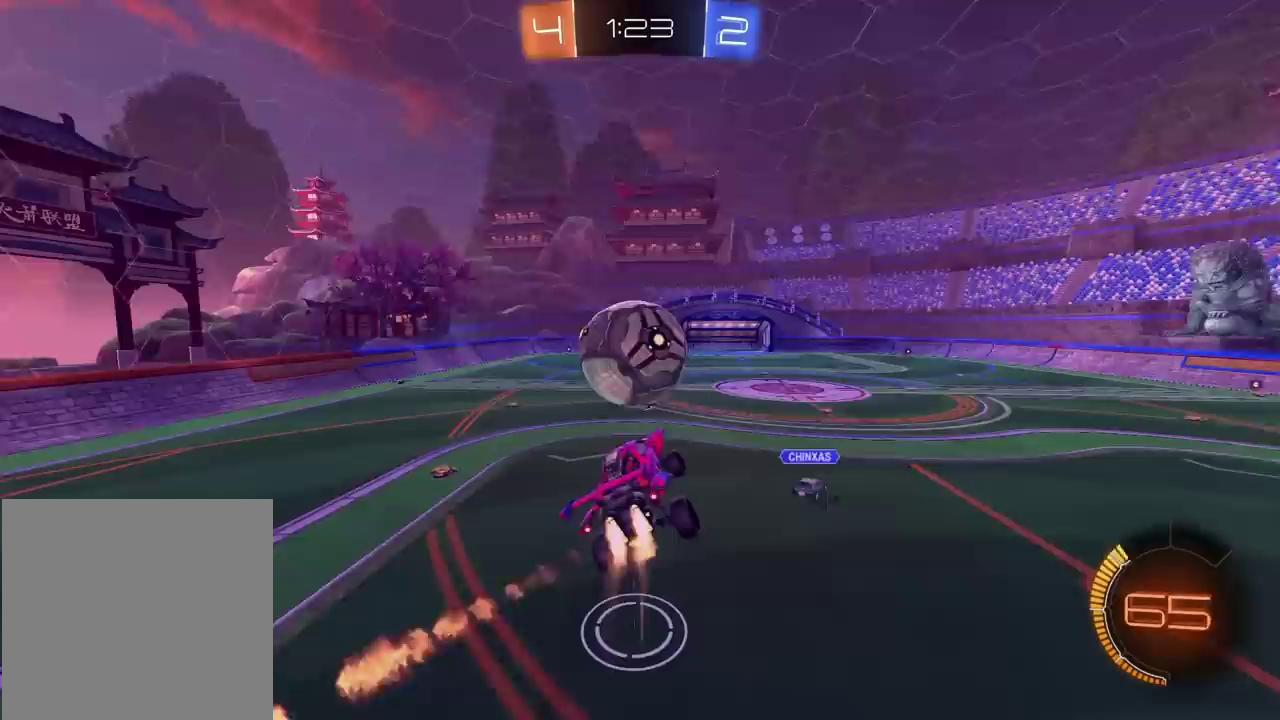
{"buttons": ["CIRCLE", "R2"], "left_stick": "up", "right_stick": "center", "events": [[100, "left_stick", "left"], [350, "left_stick", "up-left"], [450, "left_stick", "up"]]}
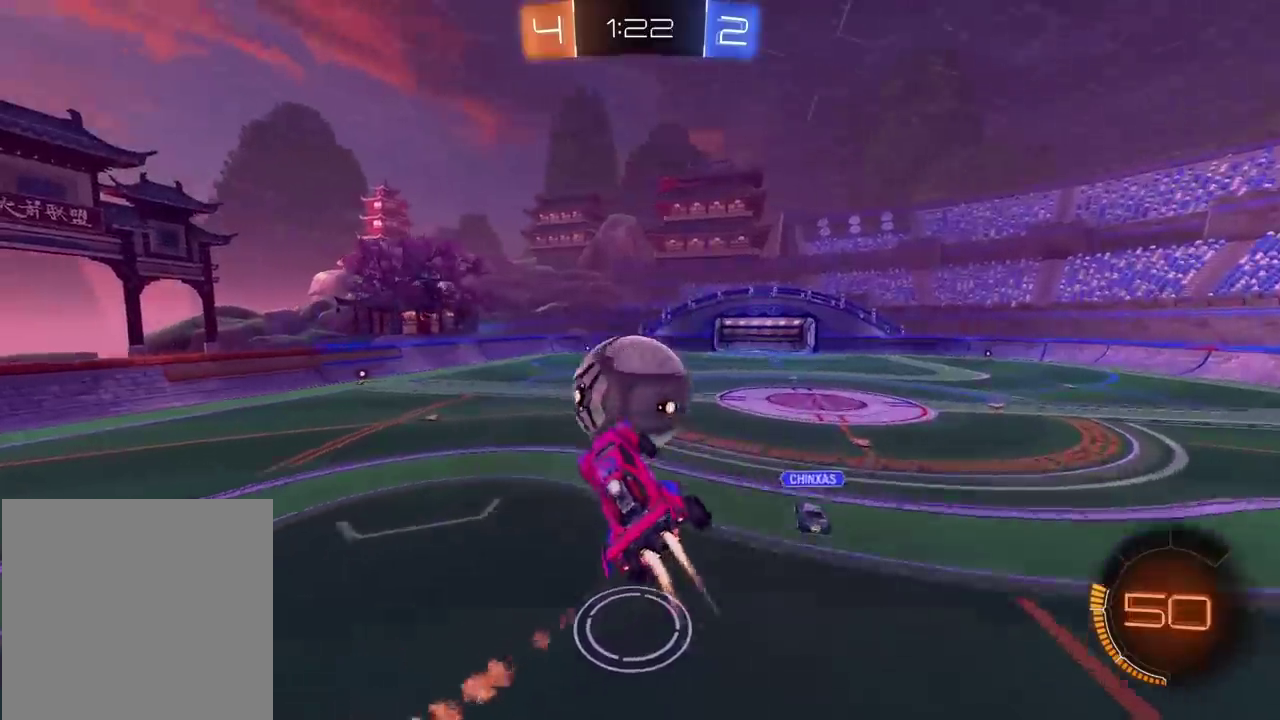
{"buttons": ["L2", "R2"], "left_stick": "down-right", "right_stick": "center"}
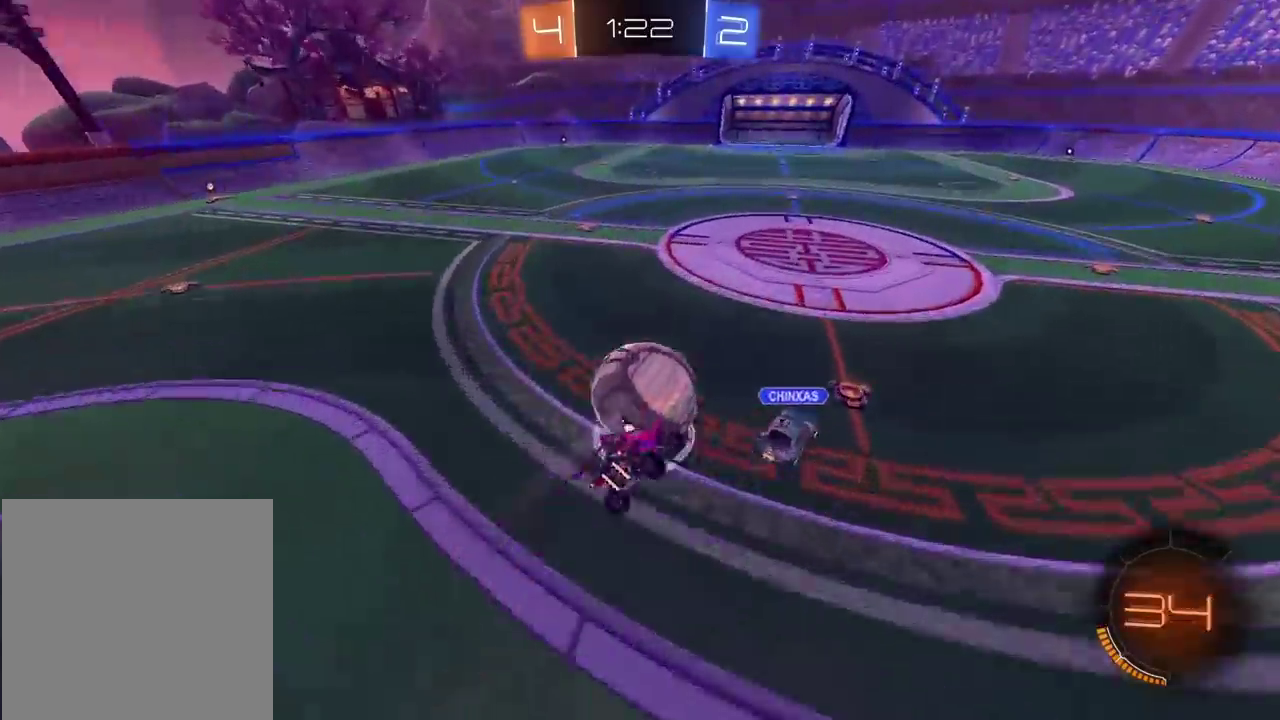
{"buttons": ["CIRCLE", "R2"], "left_stick": "center", "right_stick": "center"}
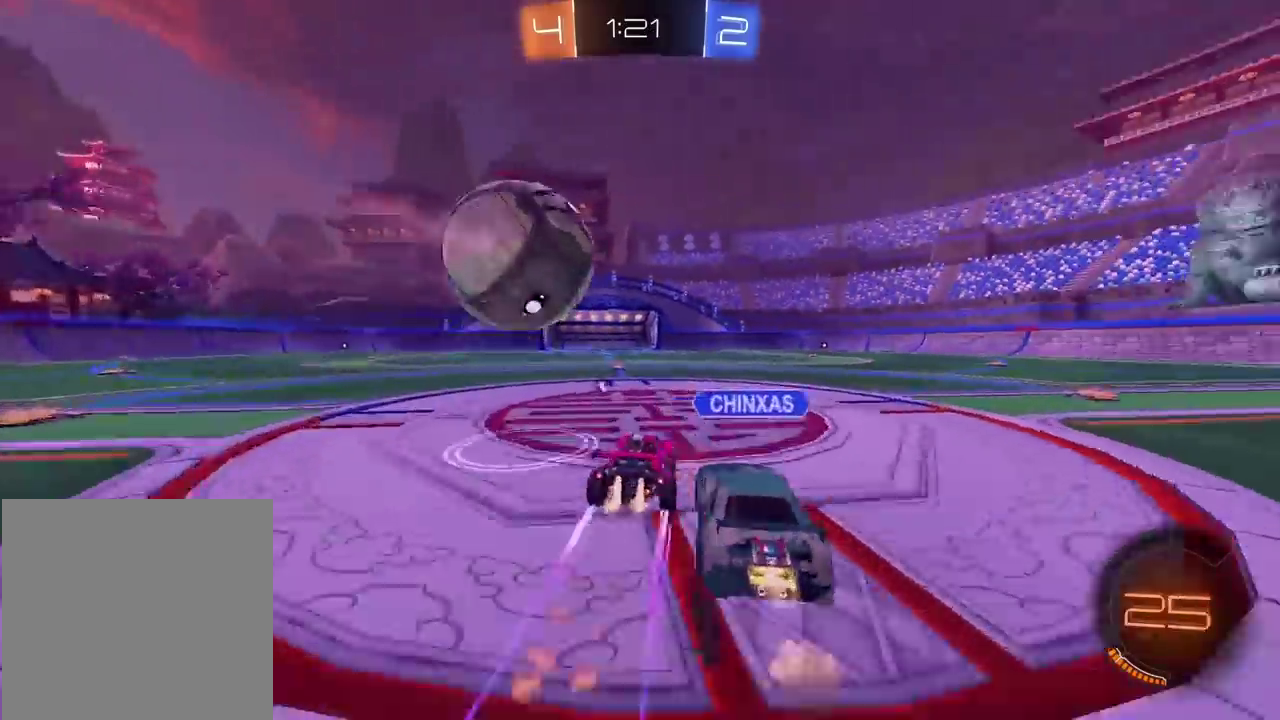
{"buttons": ["CROSS"], "left_stick": "center", "right_stick": "center", "events": [[17, "left_stick", "left"], [100, "CIRCLE", "up"], [183, "left_stick", "center"], [200, "R2", "up"], [317, "left_stick", "right"], [417, "left_stick", "center"], [467, "CROSS", "down"]]}
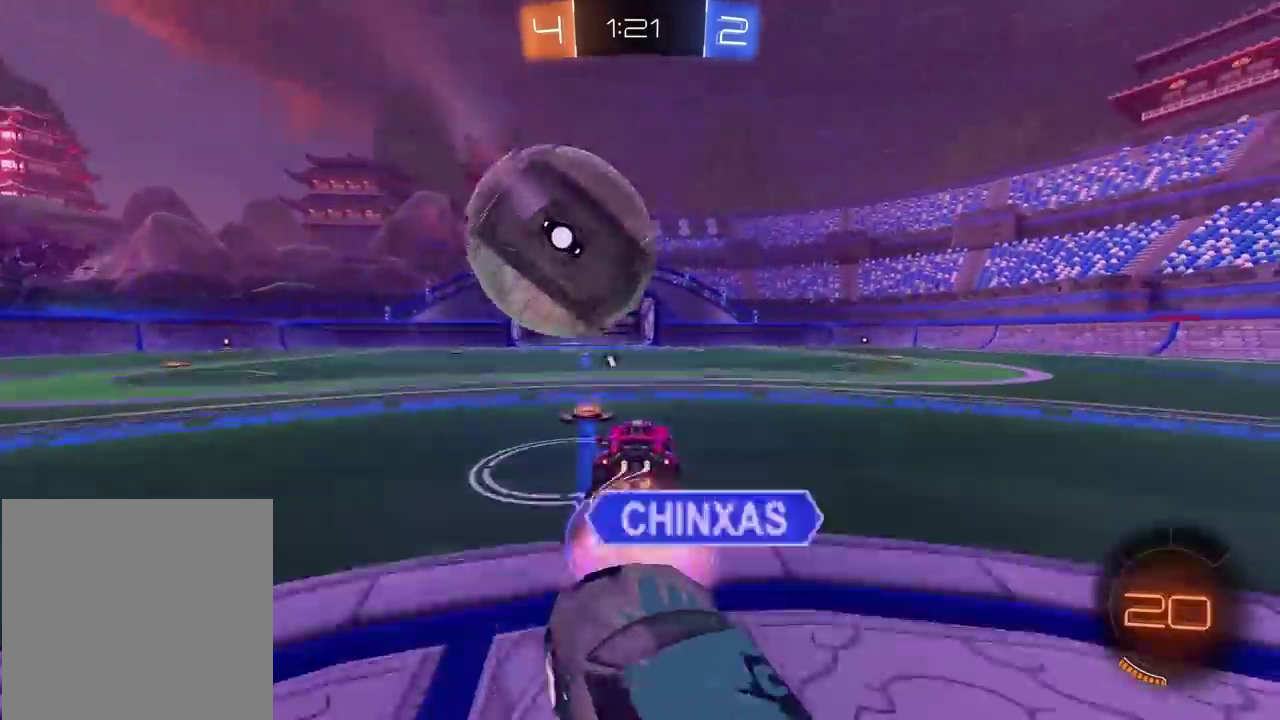
{"buttons": [], "left_stick": "up-right", "right_stick": "center", "events": [[67, "CROSS", "up"], [133, "CROSS", "down"], [267, "CROSS", "up"], [350, "left_stick", "down"], [500, "left_stick", "up-right"]]}
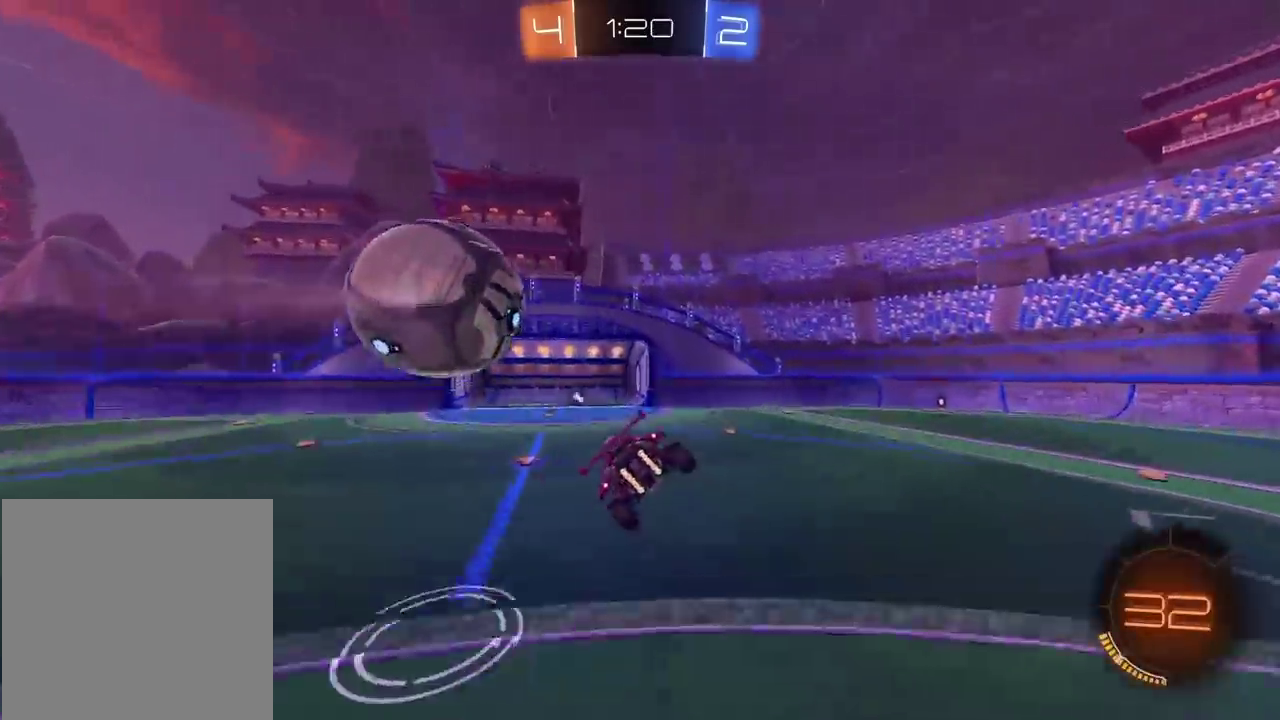
{"buttons": [], "left_stick": "center", "right_stick": "center", "events": [[33, "L2", "down"], [33, "TRIANGLE", "down"], [150, "TRIANGLE", "up"], [167, "left_stick", "center"], [183, "L2", "up"]]}
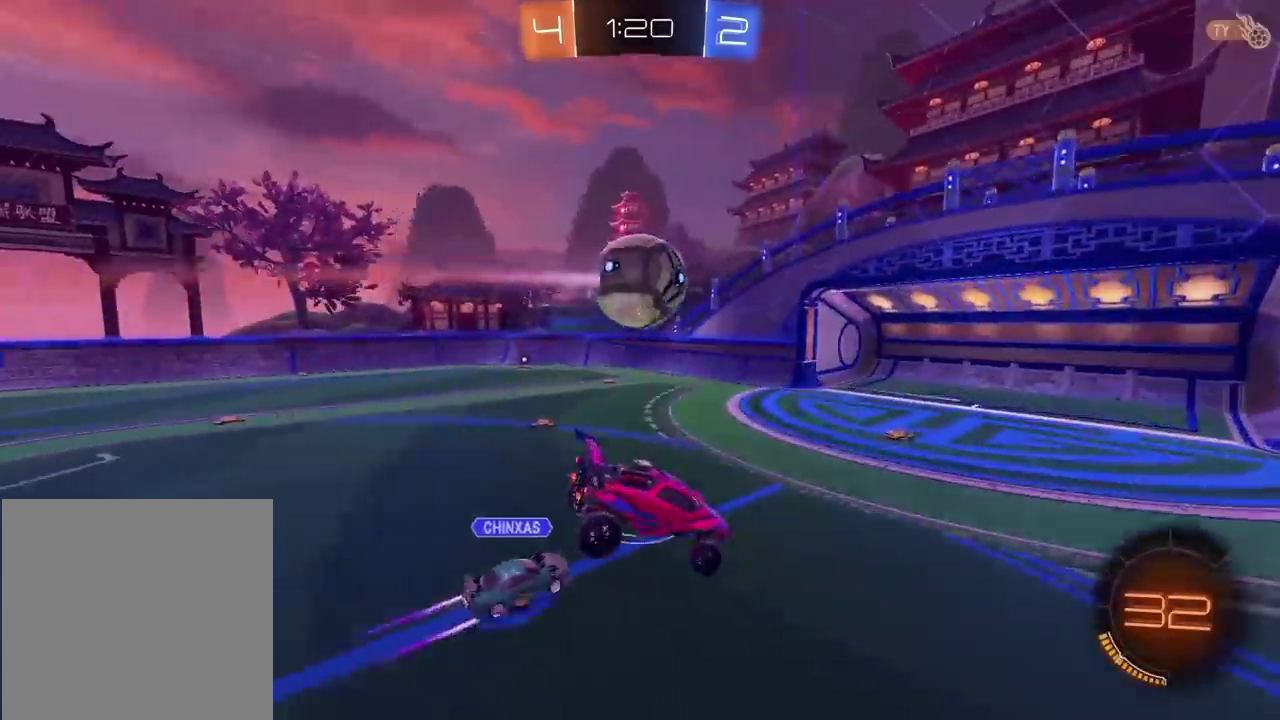
{"buttons": [], "left_stick": "center", "right_stick": "center", "events": [[117, "left_stick", "down"], [217, "TRIANGLE", "down"], [267, "left_stick", "center"], [317, "TRIANGLE", "up"]]}
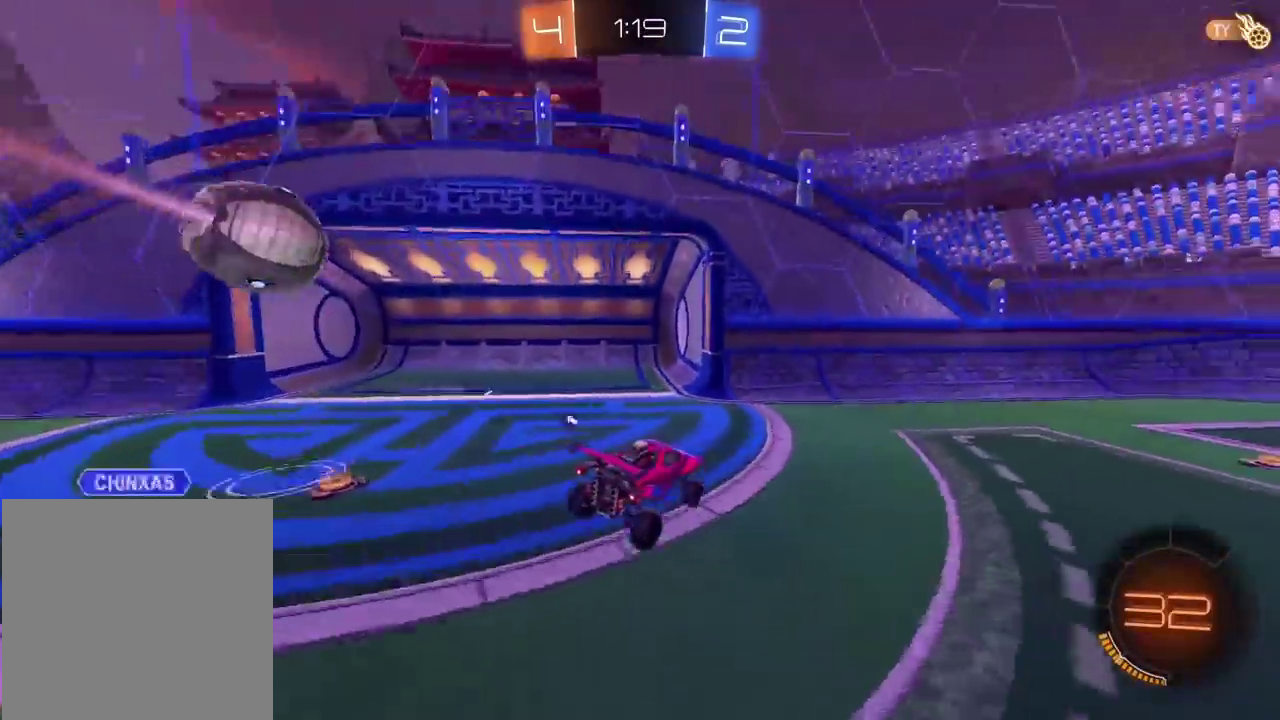
{"buttons": ["R2"], "left_stick": "center", "right_stick": "center", "events": [[67, "left_stick", "right"], [150, "R2", "down"], [267, "left_stick", "center"], [417, "left_stick", "up-right"], [500, "left_stick", "center"]]}
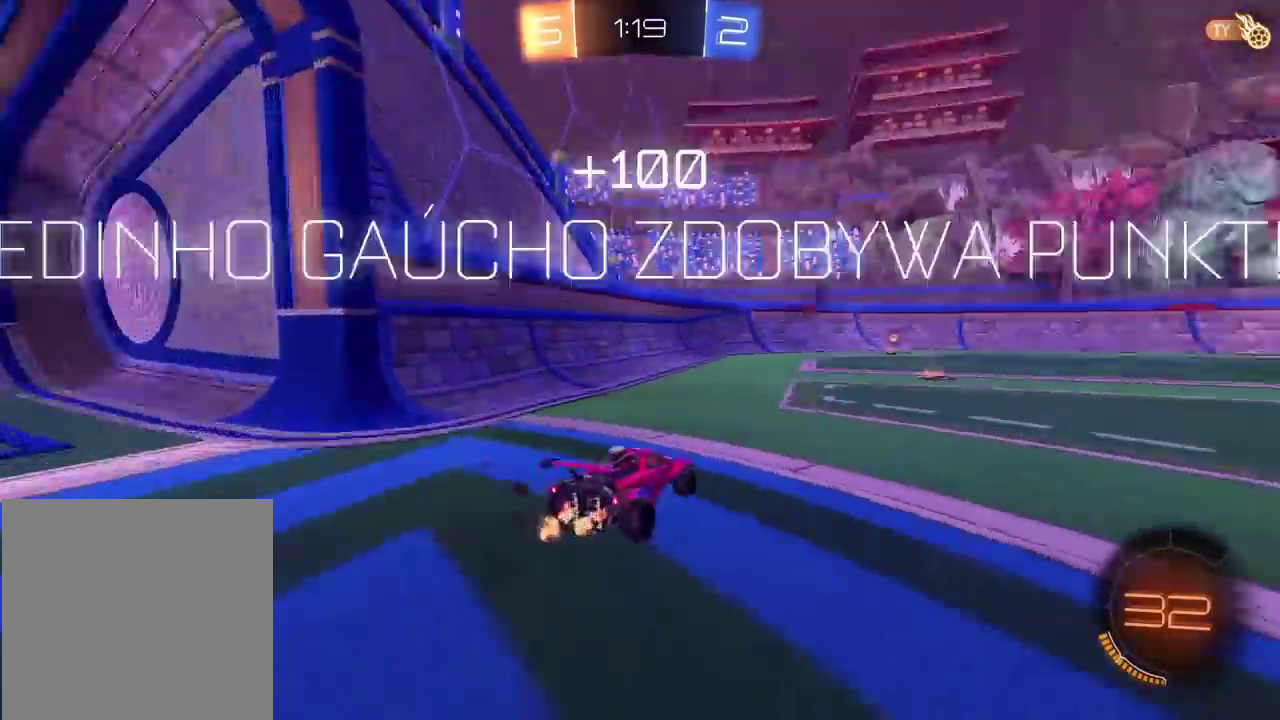
{"buttons": ["TRIANGLE"], "left_stick": "center", "right_stick": "center", "events": [[67, "left_stick", "up"], [100, "CROSS", "down"], [167, "CROSS", "up"], [217, "CROSS", "down"], [333, "CROSS", "up"], [350, "left_stick", "center"], [400, "R2", "up"], [483, "TRIANGLE", "down"]]}
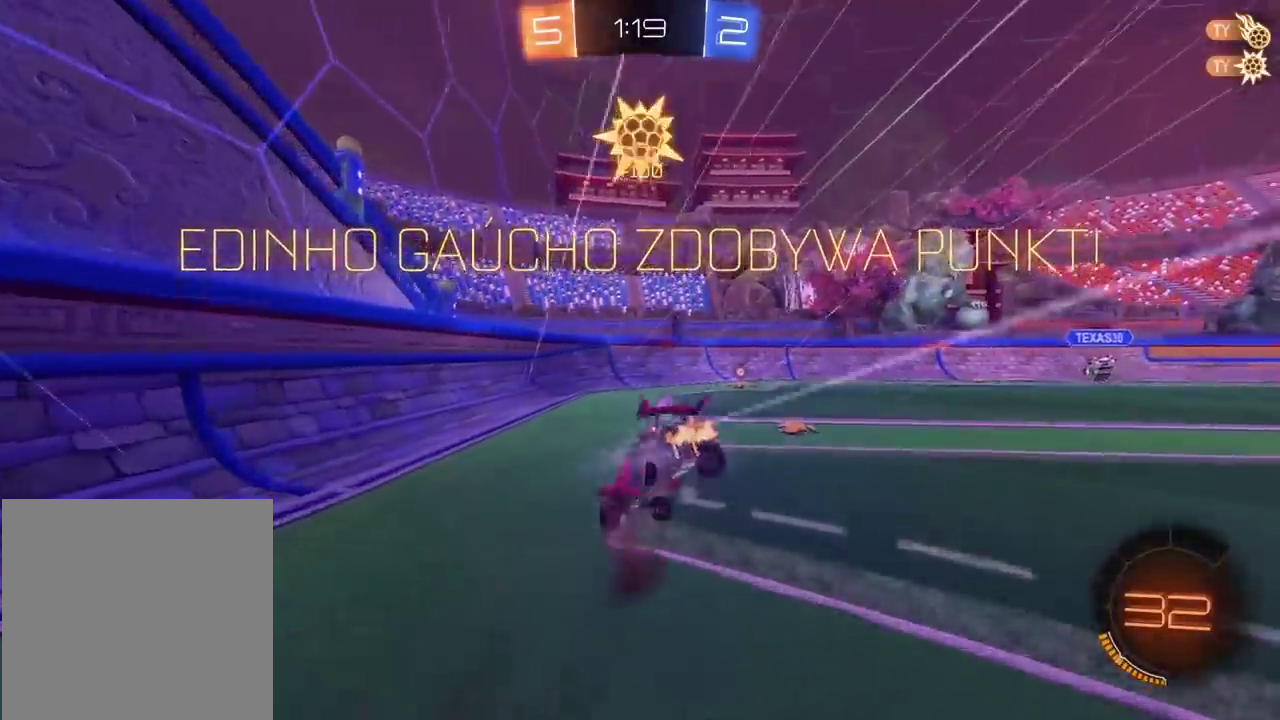
{"buttons": ["R2"], "left_stick": "center", "right_stick": "center", "events": [[83, "TRIANGLE", "up"], [83, "left_stick", "left"], [217, "left_stick", "down-right"], [283, "R2", "down"], [433, "left_stick", "center"]]}
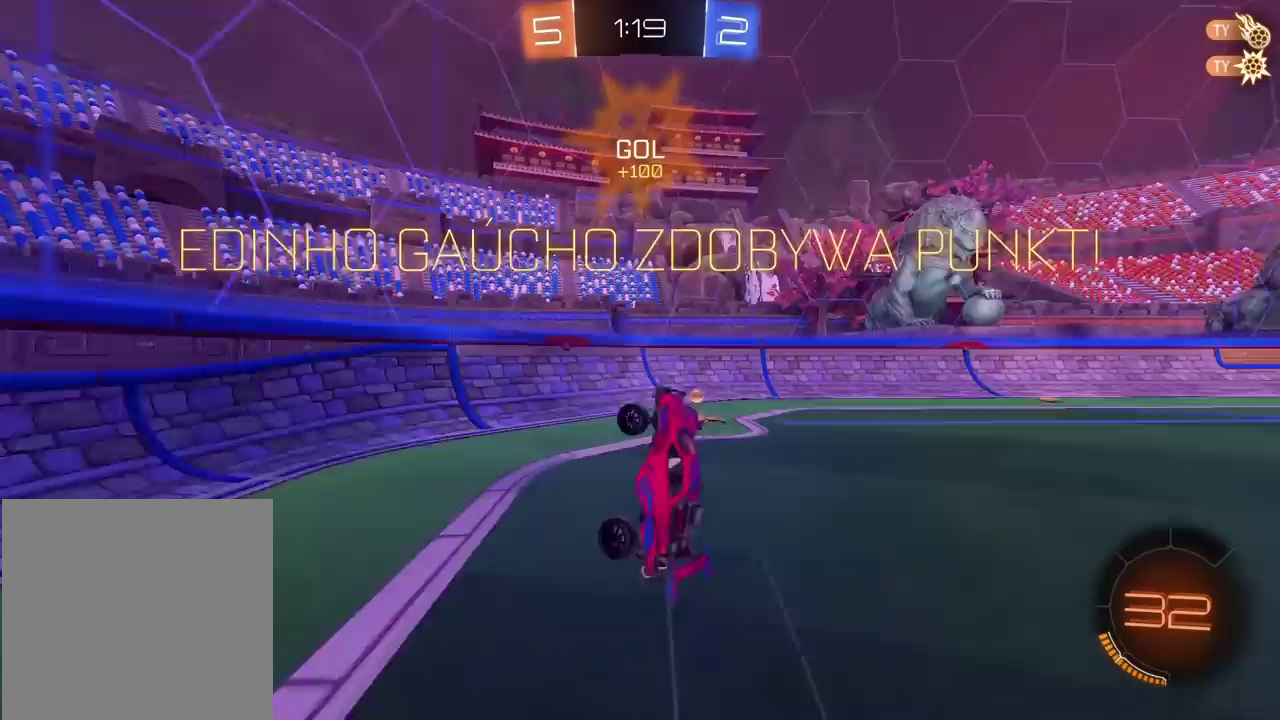
{"buttons": ["R2"], "left_stick": "right", "right_stick": "center", "events": [[150, "left_stick", "right"]]}
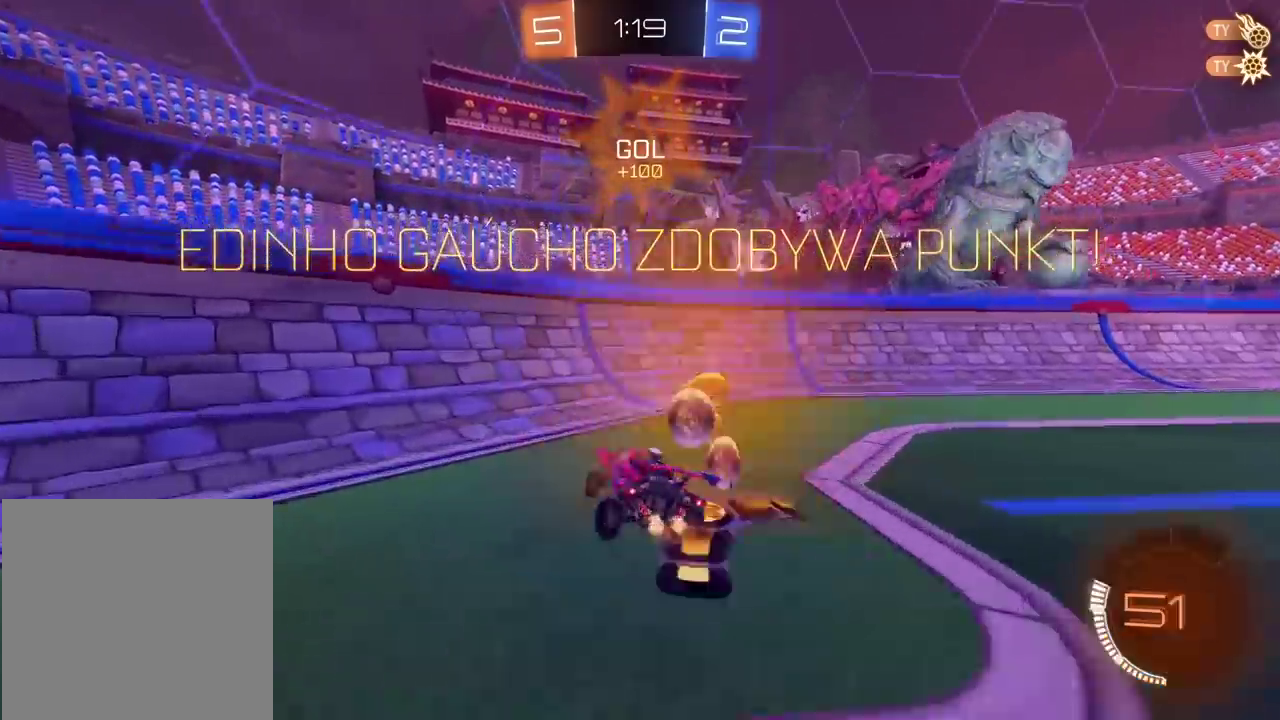
{"buttons": ["CIRCLE", "R2"], "left_stick": "right", "right_stick": "center", "events": [[33, "CIRCLE", "down"], [250, "TRIANGLE", "down"], [400, "TRIANGLE", "up"]]}
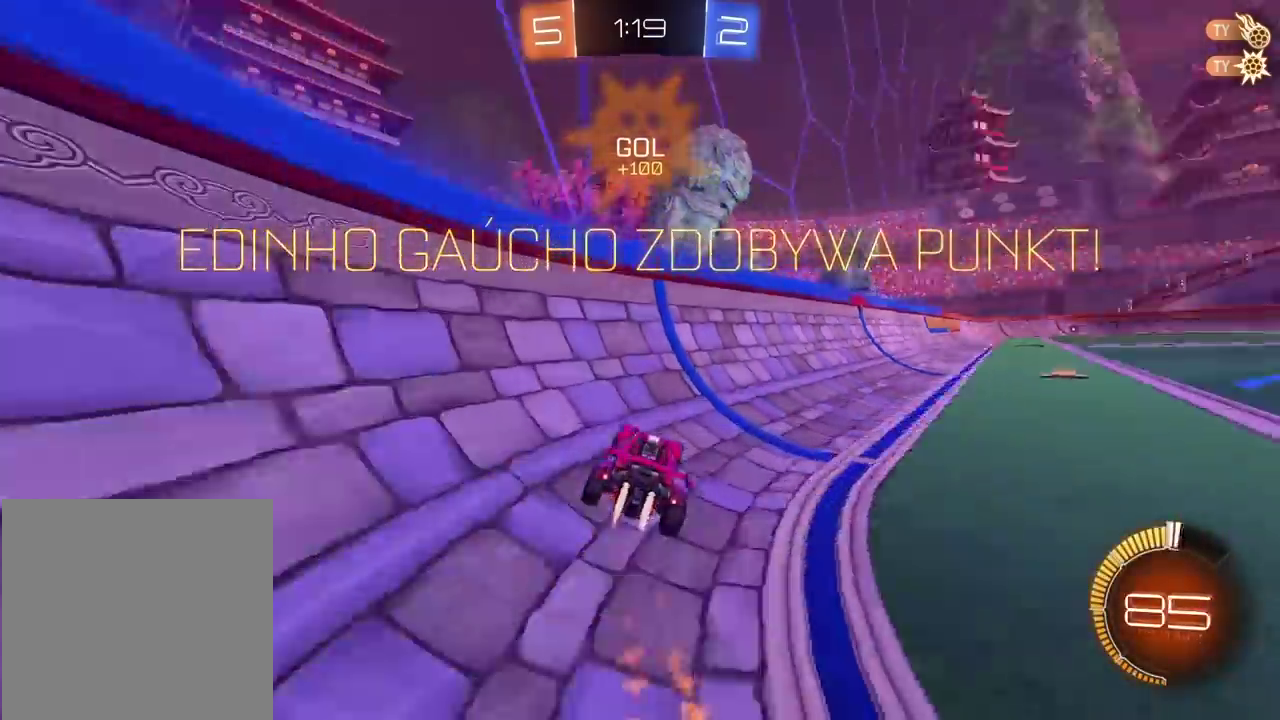
{"buttons": ["CIRCLE", "R2"], "left_stick": "center", "right_stick": "center", "events": [[267, "left_stick", "center"]]}
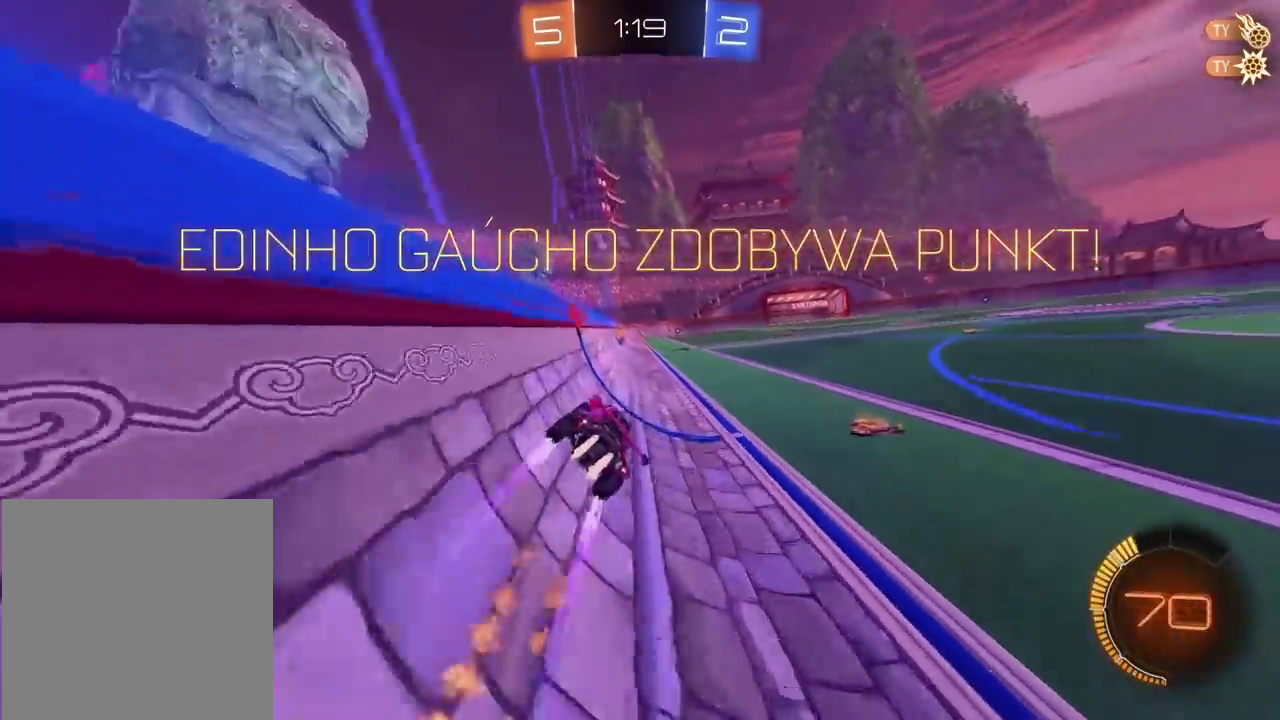
{"buttons": [], "left_stick": "center", "right_stick": "center", "events": [[83, "CROSS", "down"], [117, "left_stick", "down"], [200, "CROSS", "up"], [200, "left_stick", "up-right"], [233, "CIRCLE", "up"], [300, "R2", "up"], [300, "left_stick", "center"]]}
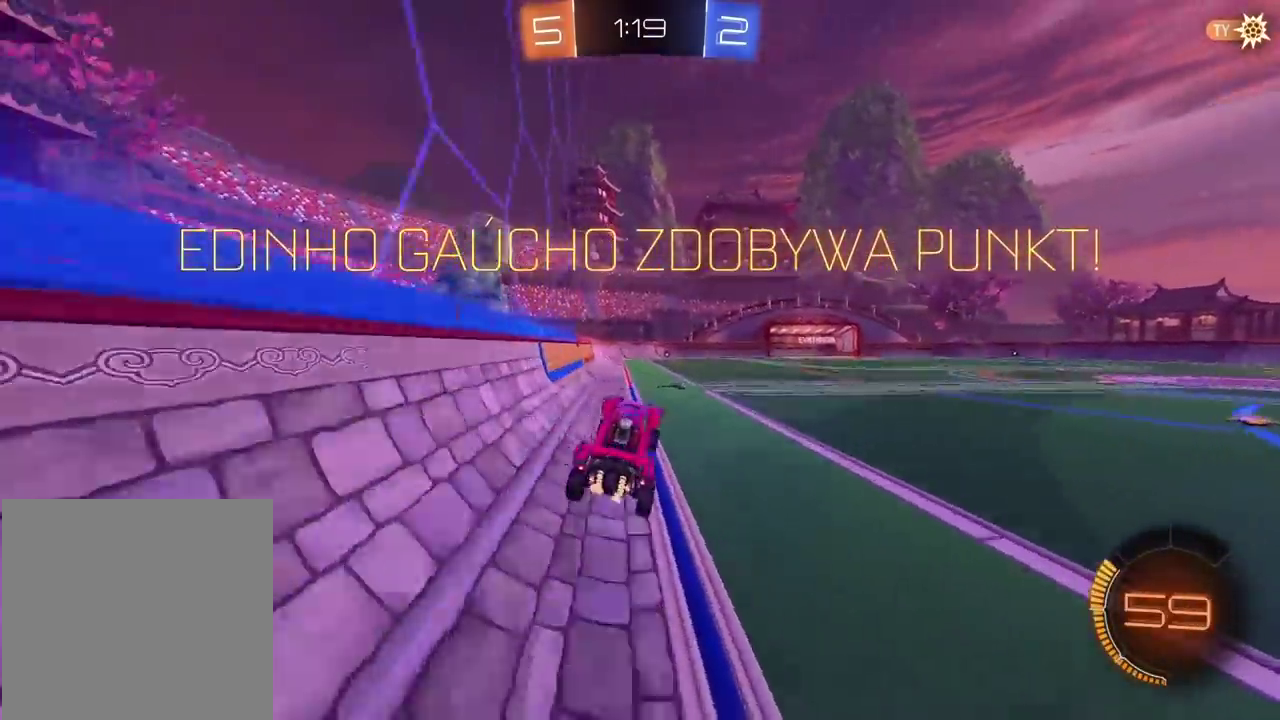
{"buttons": [], "left_stick": "center", "right_stick": "center", "events": [[50, "CROSS", "down"], [133, "CROSS", "up"], [233, "CROSS", "down"], [317, "CROSS", "up"], [400, "CROSS", "down"], [483, "CROSS", "up"]]}
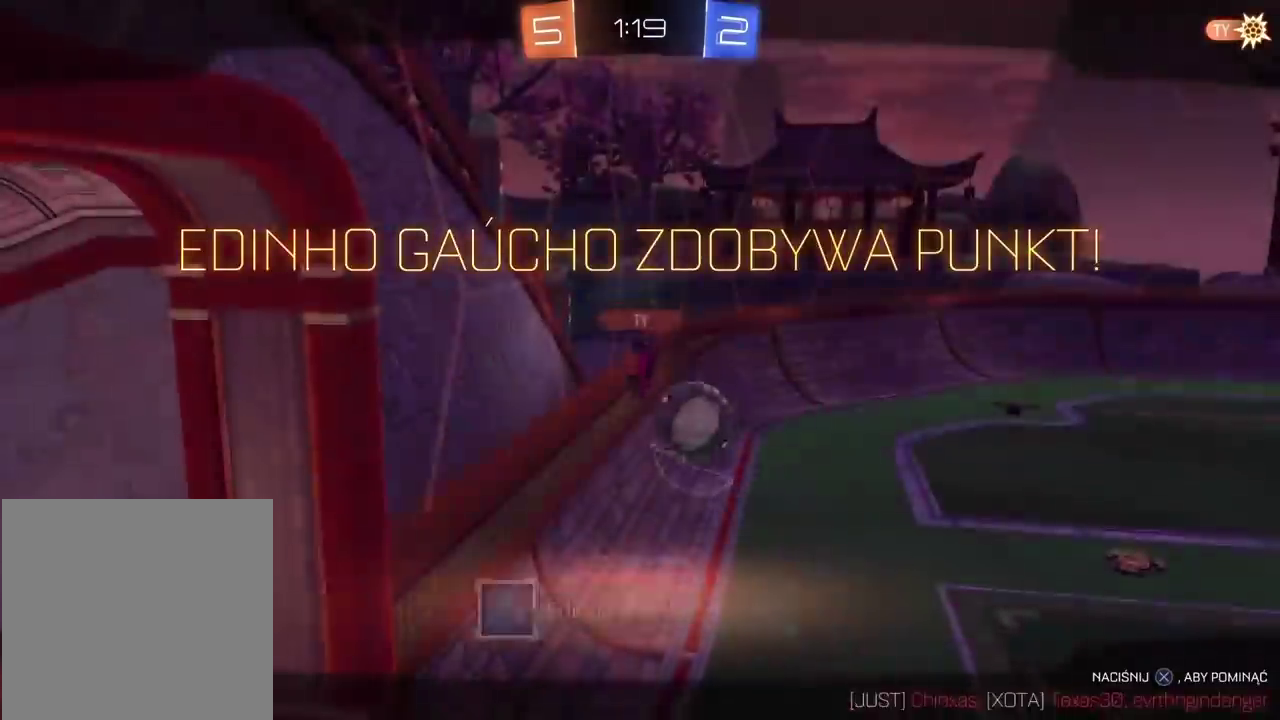
{"buttons": [], "left_stick": "center", "right_stick": "center", "events": [[83, "CROSS", "down"], [183, "CROSS", "up"], [300, "CROSS", "down"], [367, "CROSS", "up"]]}
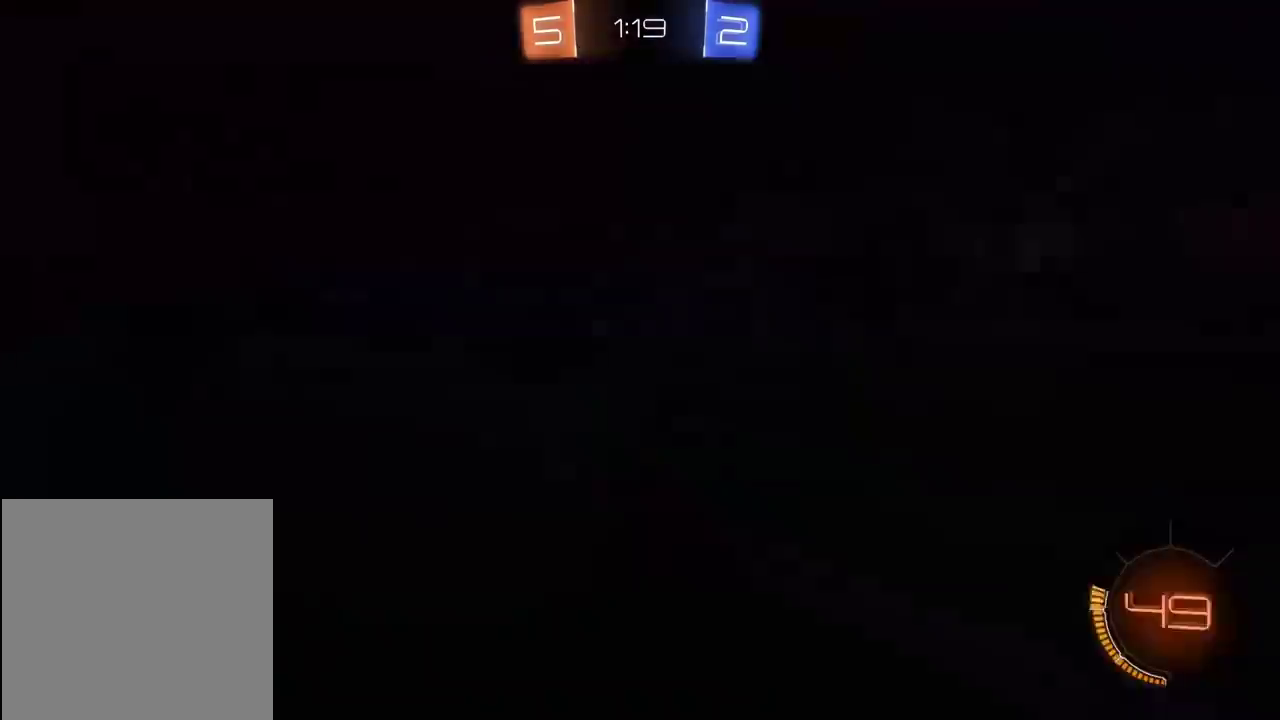
{"buttons": [], "left_stick": "center", "right_stick": "center", "events": [[283, "right_stick", "right"], [367, "right_stick", "center"]]}
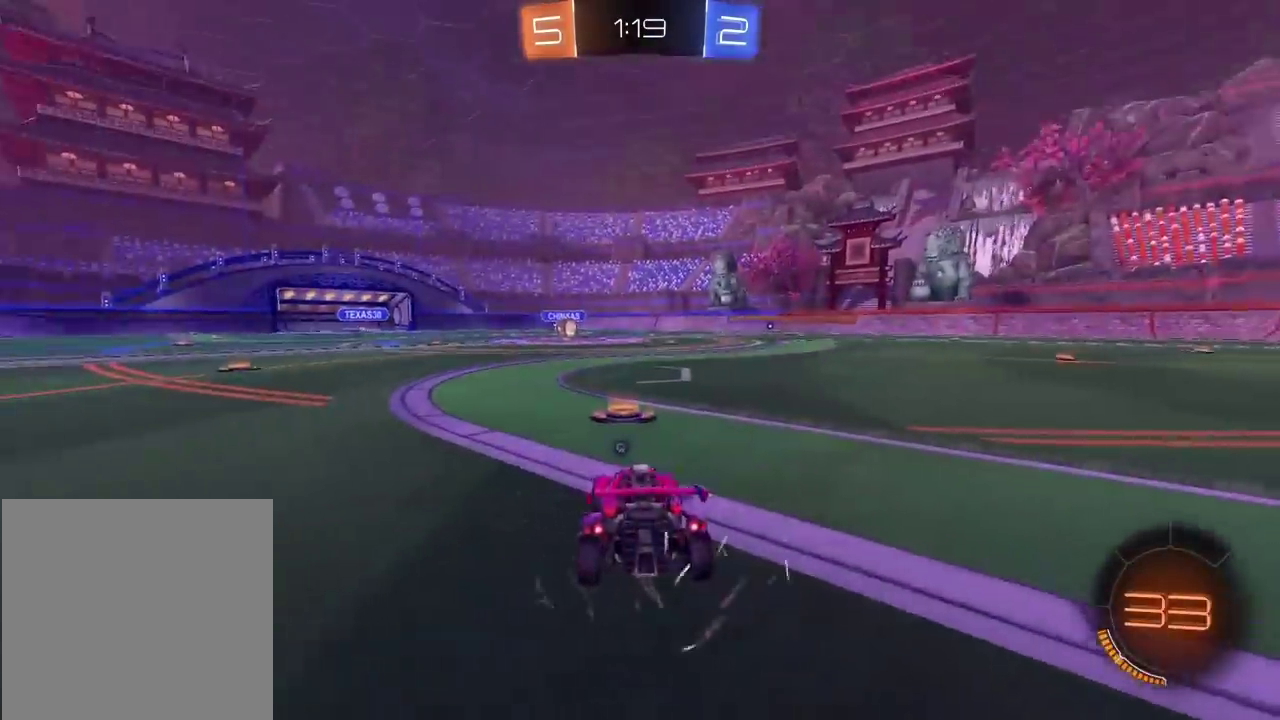
{"buttons": [], "left_stick": "center", "right_stick": "center", "events": [[117, "TRIANGLE", "down"], [183, "TRIANGLE", "up"], [250, "TRIANGLE", "down"], [317, "TRIANGLE", "up"], [383, "TRIANGLE", "down"], [467, "TRIANGLE", "up"]]}
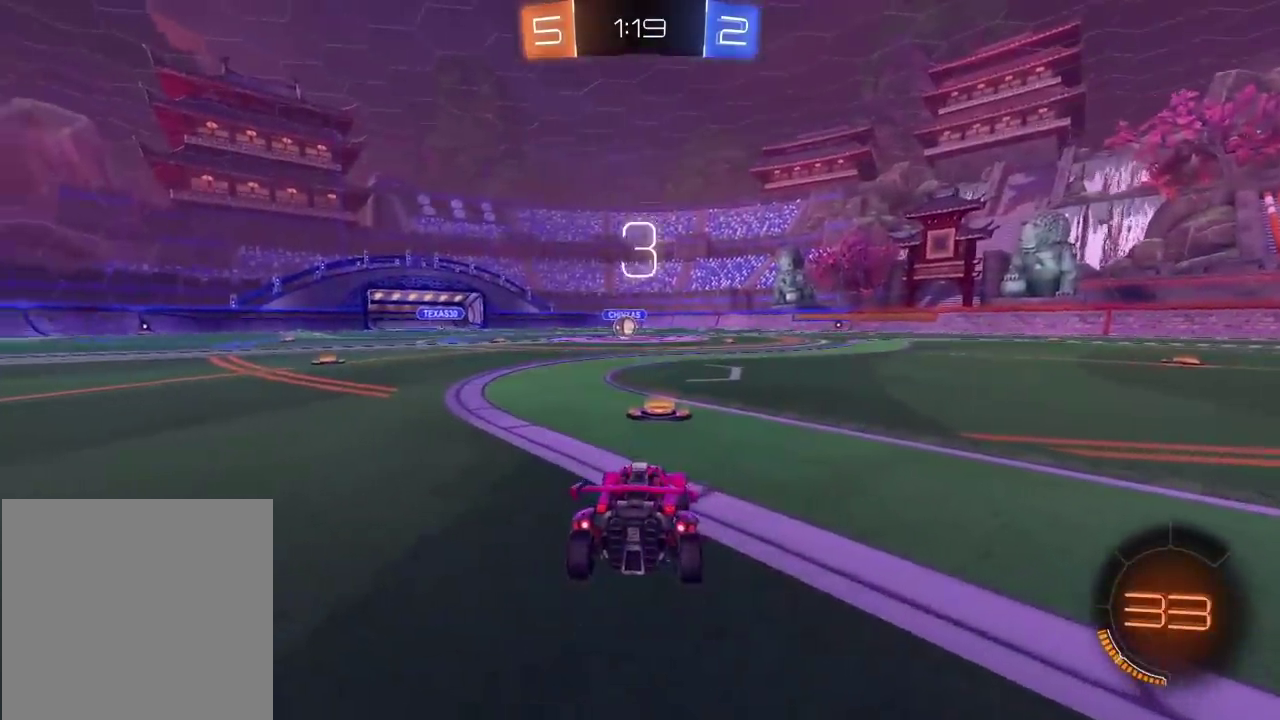
{"buttons": ["R2", "SELECT"], "left_stick": "center", "right_stick": "center", "events": [[33, "TRIANGLE", "down"], [117, "TRIANGLE", "up"], [167, "TRIANGLE", "down"], [200, "SELECT", "down"], [250, "TRIANGLE", "up"], [317, "TRIANGLE", "down"], [400, "R2", "down"], [483, "TRIANGLE", "up"]]}
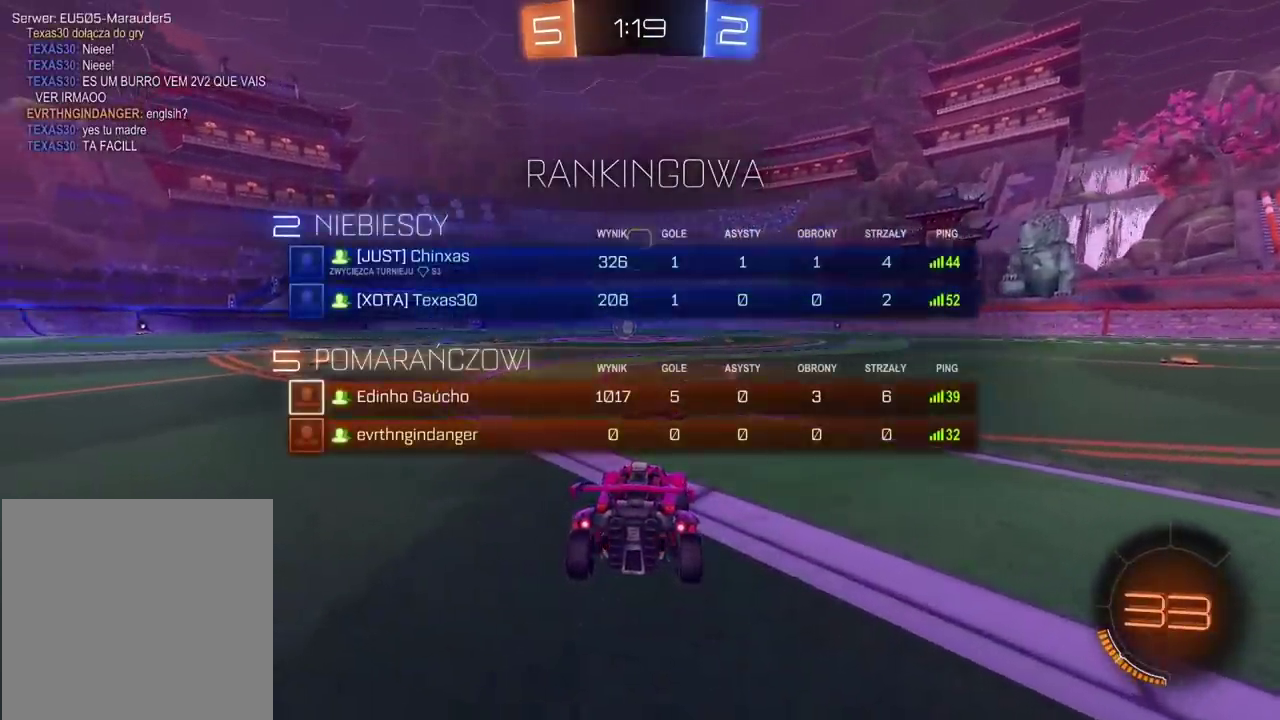
{"buttons": ["TRIANGLE"], "left_stick": "center", "right_stick": "center", "events": [[50, "TRIANGLE", "down"], [117, "R2", "up"], [133, "TRIANGLE", "up"], [200, "SELECT", "up"], [200, "TRIANGLE", "down"], [283, "TRIANGLE", "up"], [333, "TRIANGLE", "down"], [417, "TRIANGLE", "up"], [483, "TRIANGLE", "down"]]}
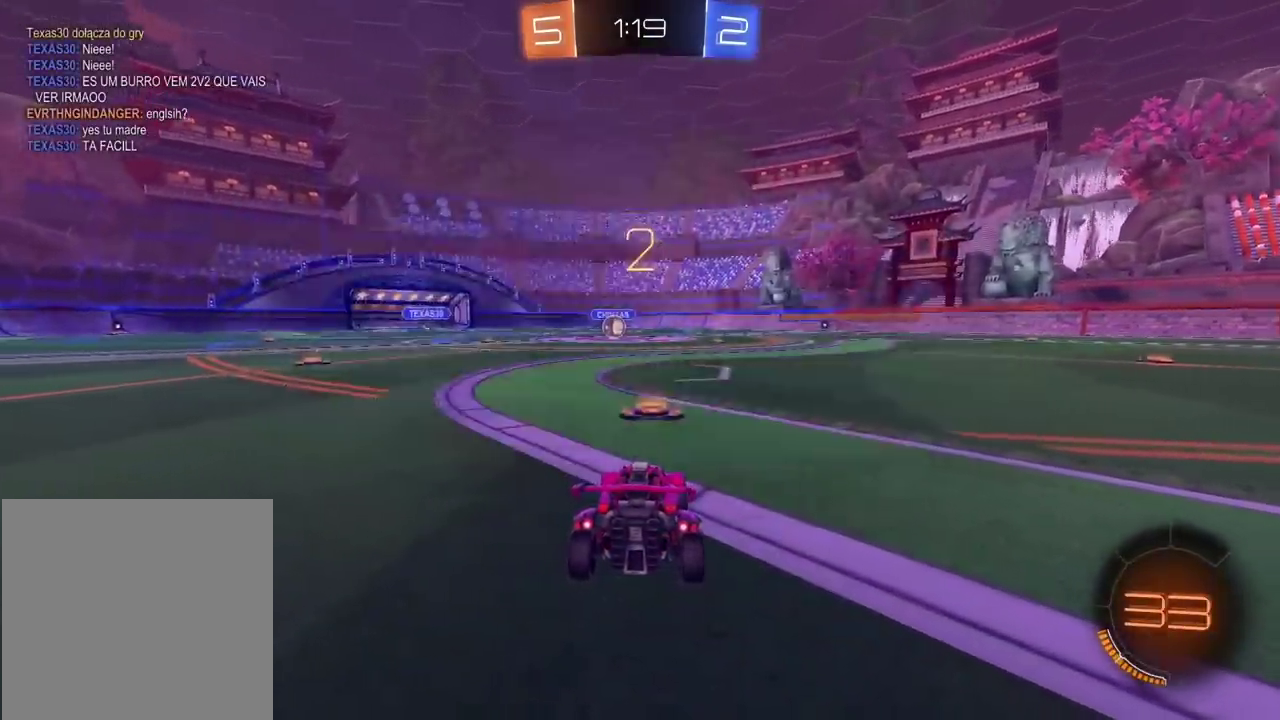
{"buttons": ["R2"], "left_stick": "center", "right_stick": "center", "events": [[67, "TRIANGLE", "up"], [100, "SELECT", "down"], [133, "TRIANGLE", "down"], [200, "R2", "down"], [200, "TRIANGLE", "up"], [217, "SELECT", "up"], [267, "R2", "up"], [283, "TRIANGLE", "down"], [350, "TRIANGLE", "up"], [400, "R2", "down"], [417, "TRIANGLE", "down"], [500, "TRIANGLE", "up"]]}
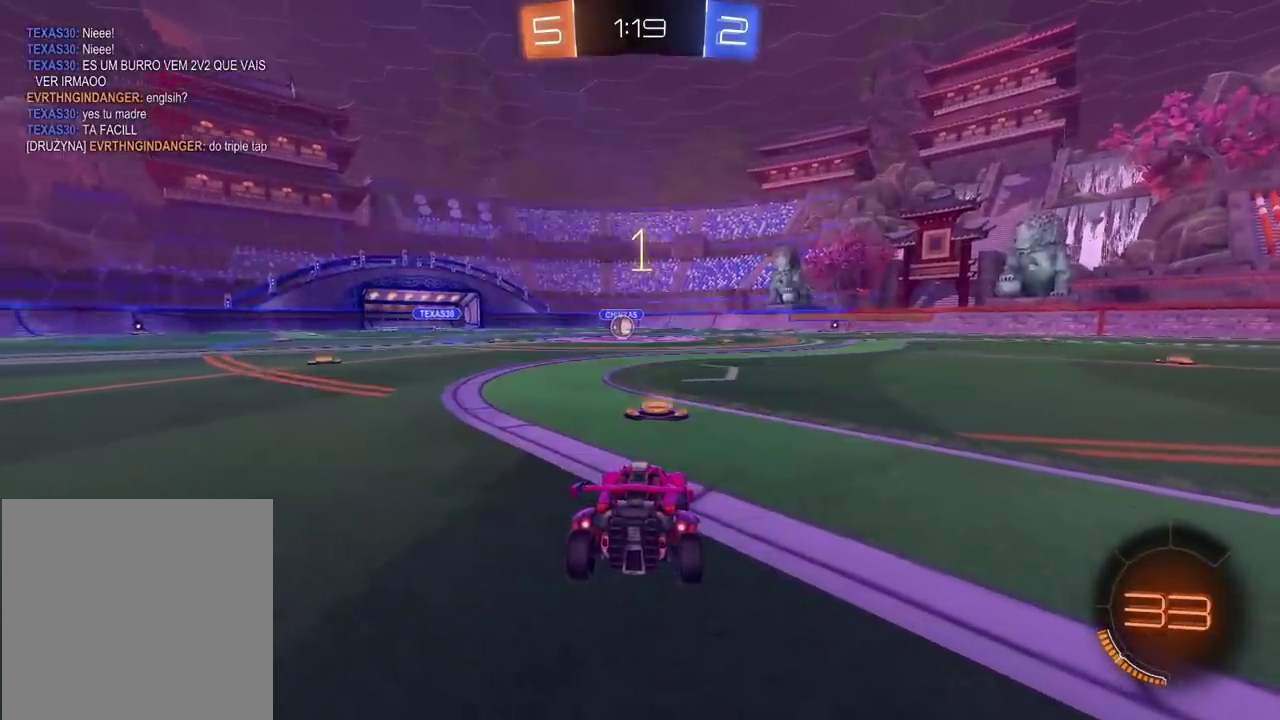
{"buttons": [], "left_stick": "down-left", "right_stick": "center", "events": [[67, "TRIANGLE", "down"], [117, "TRIANGLE", "up"], [183, "TRIANGLE", "down"], [283, "TRIANGLE", "up"], [383, "left_stick", "down-left"], [417, "R2", "up"]]}
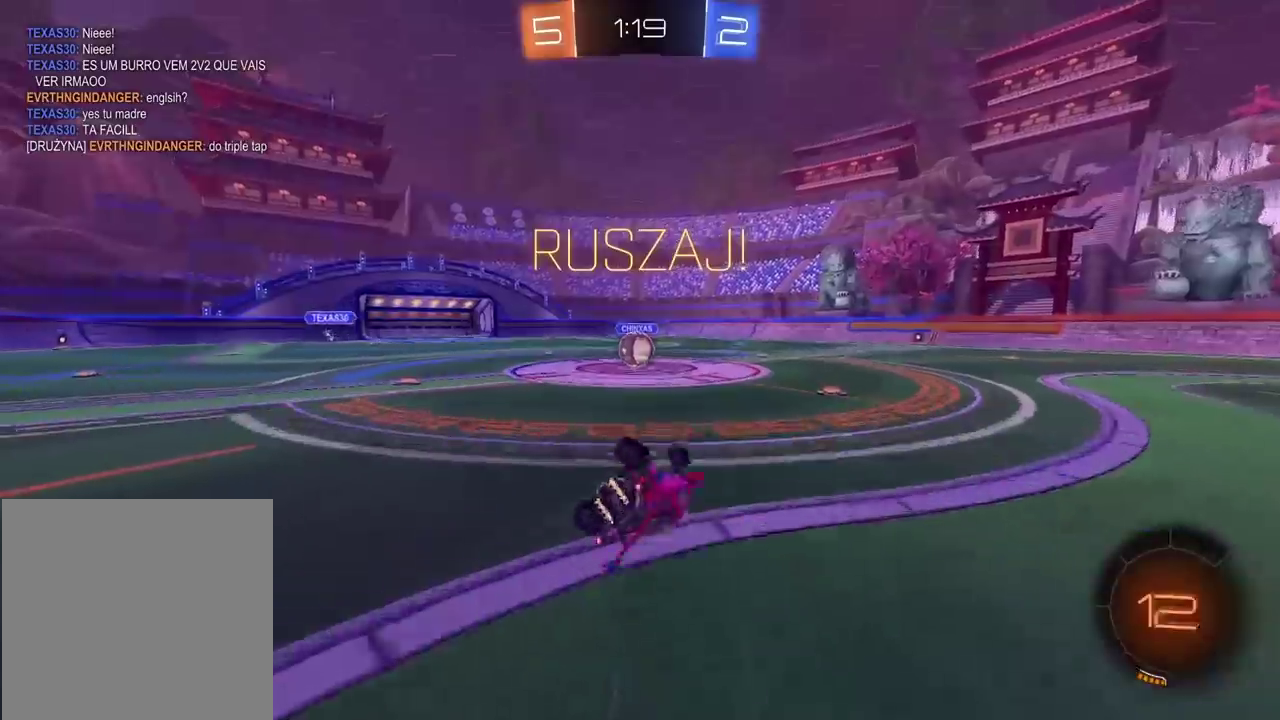
{"buttons": [], "left_stick": "down-left", "right_stick": "center", "events": [[267, "left_stick", "center"], [500, "left_stick", "down-left"]]}